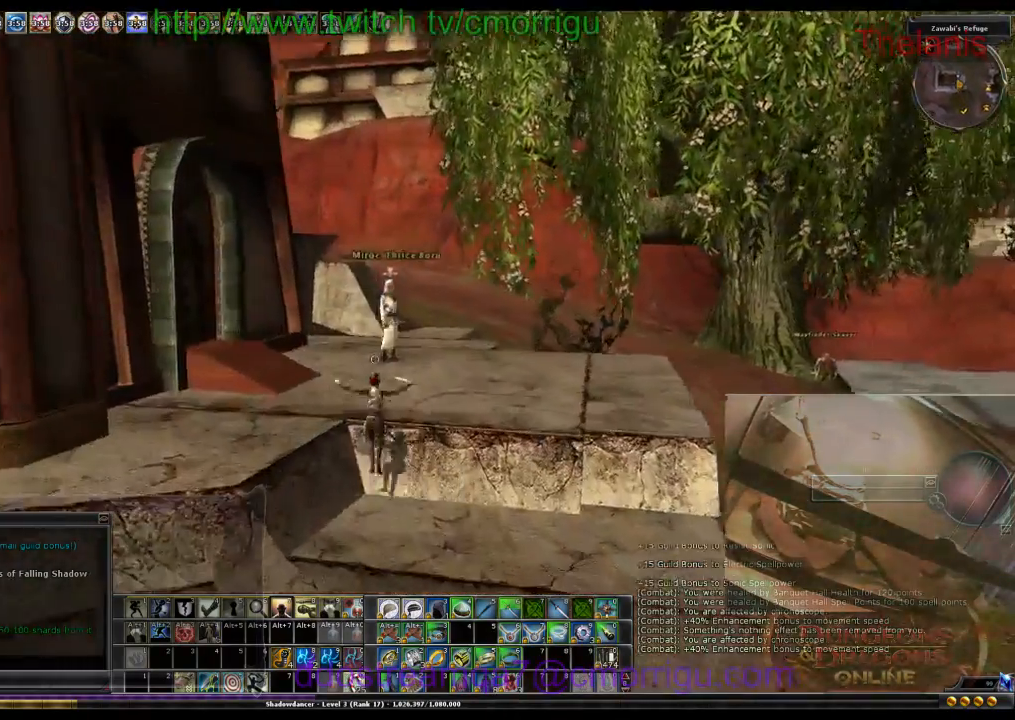
Gameplay with keyboard; each line is a JSON object with the keys held at the frame after it. "events" lists presses ("down") and releases ("up") of ".", "/", "0", "1", "2", "3", "4", "5", "6", "7", "8", "9", "a", "b", "backslash", "backspace", "caps_lock", "comma", "ctrl_l", "ctrl_r", "d", "e", "equals", "escape", "f", "f1", "f10", "f11", "f12", "f2", "f3", "f4", "f5", "f6", "f7", "f8", "f9", "g", "h", "i", "j", "k", "l", "lbracket", "m", "minus", "n", "o", "p", "q", "quote", "r", "rbracket", "return", "s", "semicolon", "shift_r", "space", "t", "tab", "tilde", "u", "w" and "y" between this image and that frame as [ms after this image, input, new state], when the widget could be followed in between. No other keys are recorded. Mouse input is not recorded.
{"keys": ["space"], "events": [[433, "space", "down"], [500, "w", "up"]]}
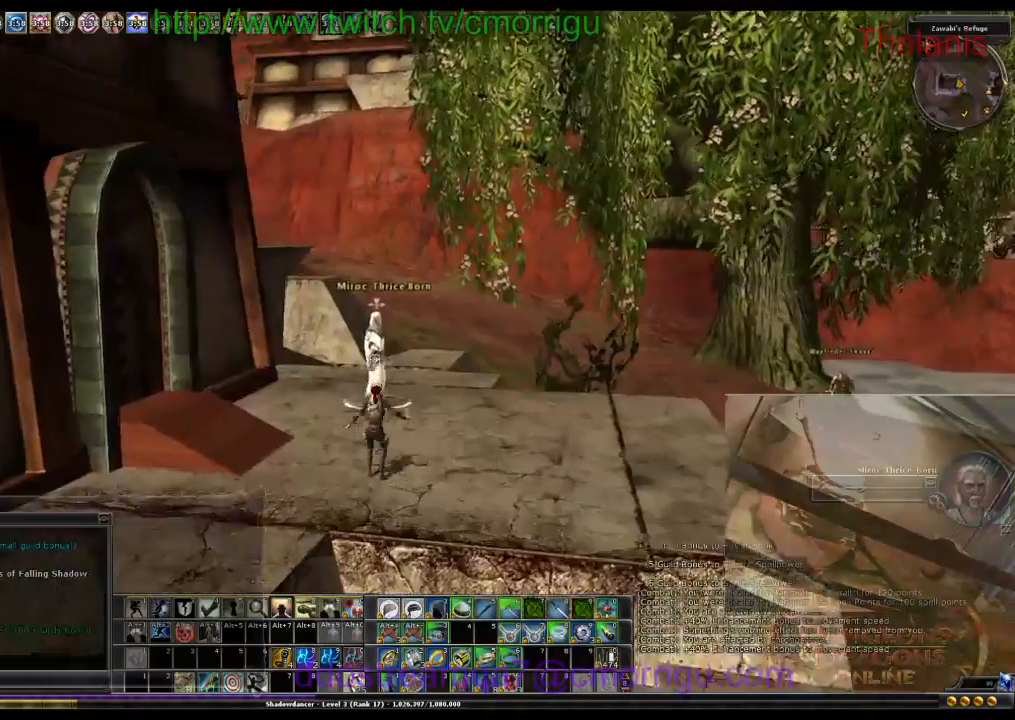
{"keys": [], "events": [[67, "space", "up"]]}
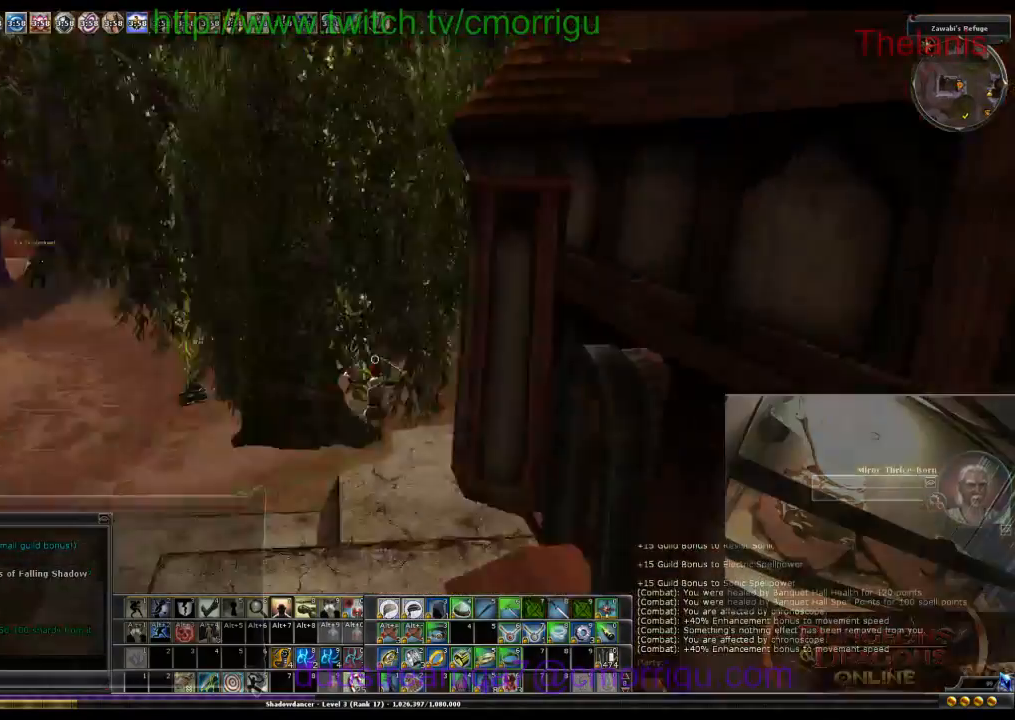
{"keys": ["a", "w"], "events": [[167, "a", "down"], [400, "w", "down"]]}
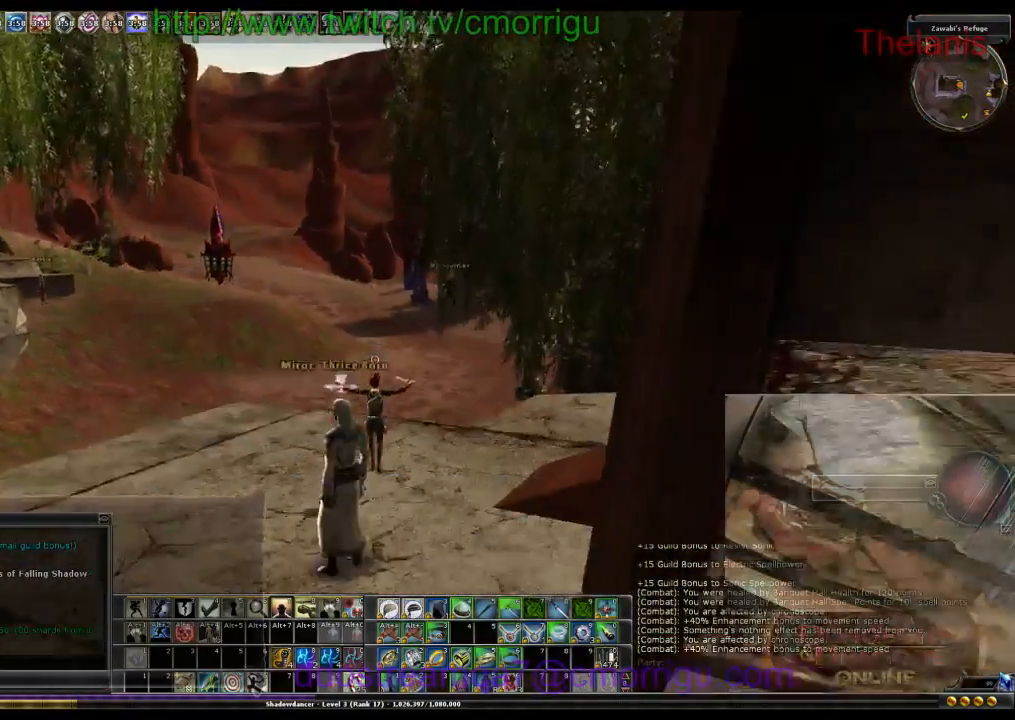
{"keys": ["w"], "events": [[67, "a", "up"]]}
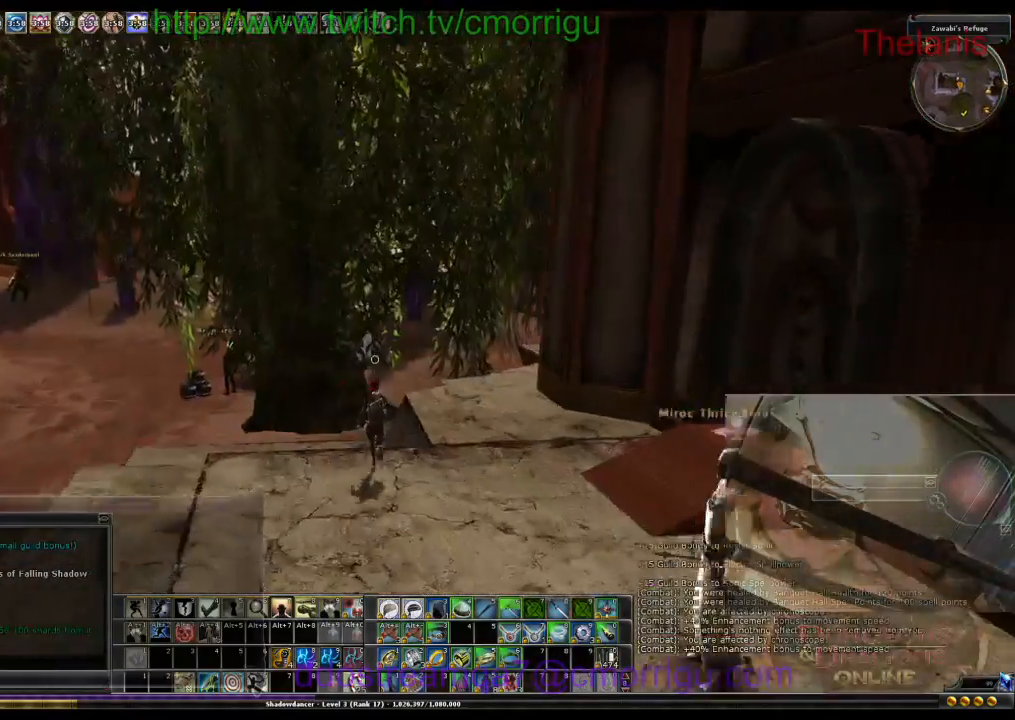
{"keys": ["w"], "events": []}
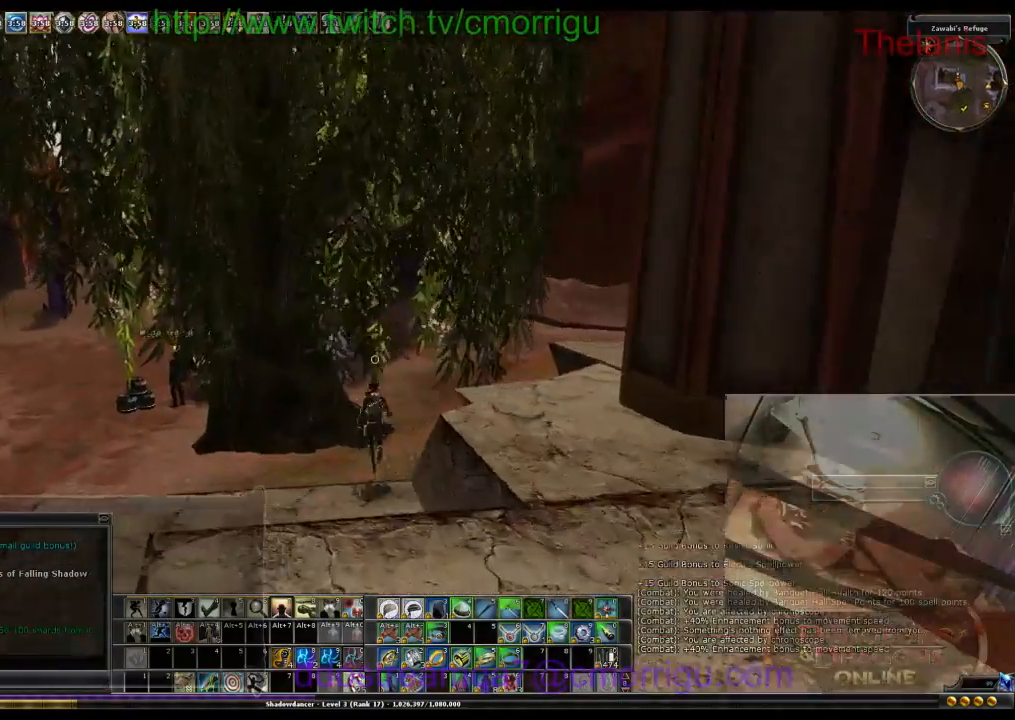
{"keys": ["w"], "events": []}
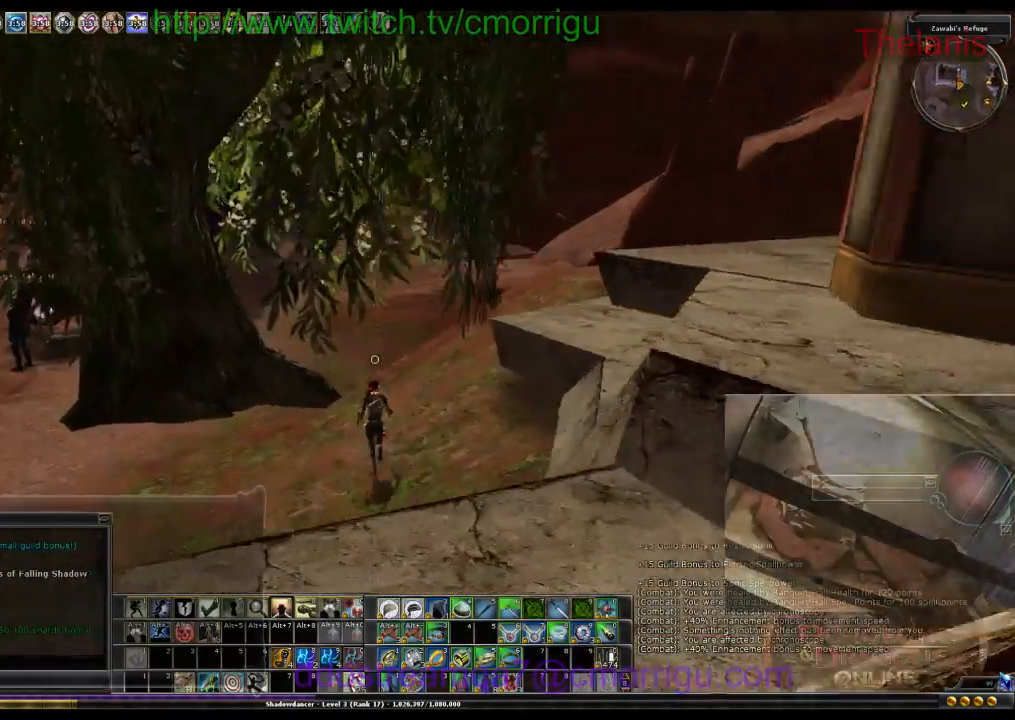
{"keys": ["w"], "events": []}
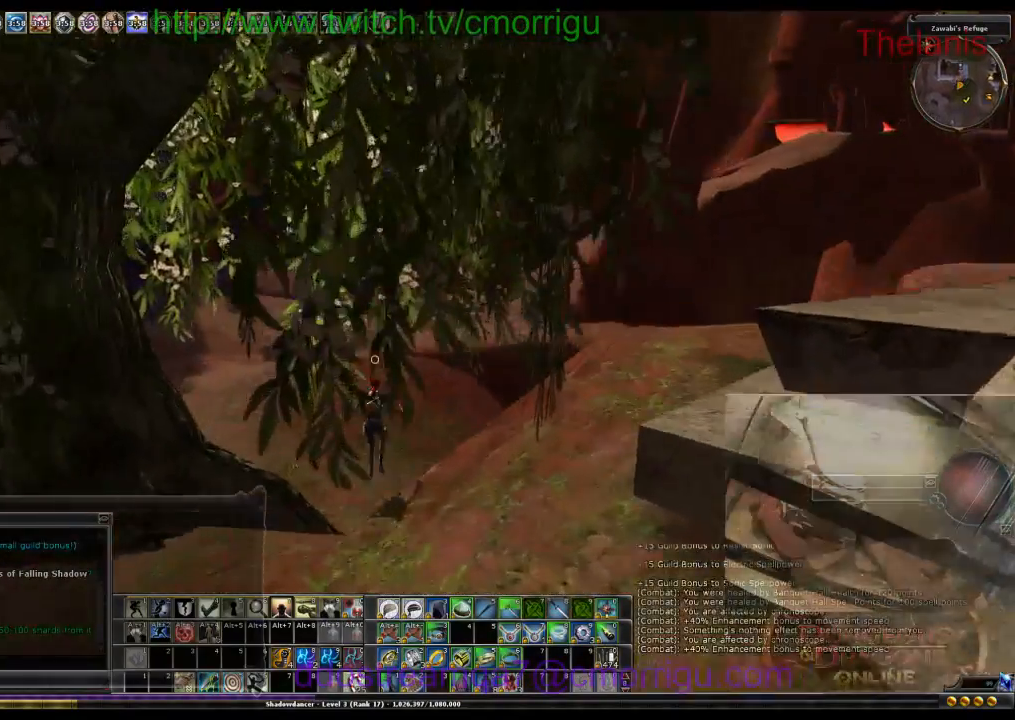
{"keys": ["w"], "events": []}
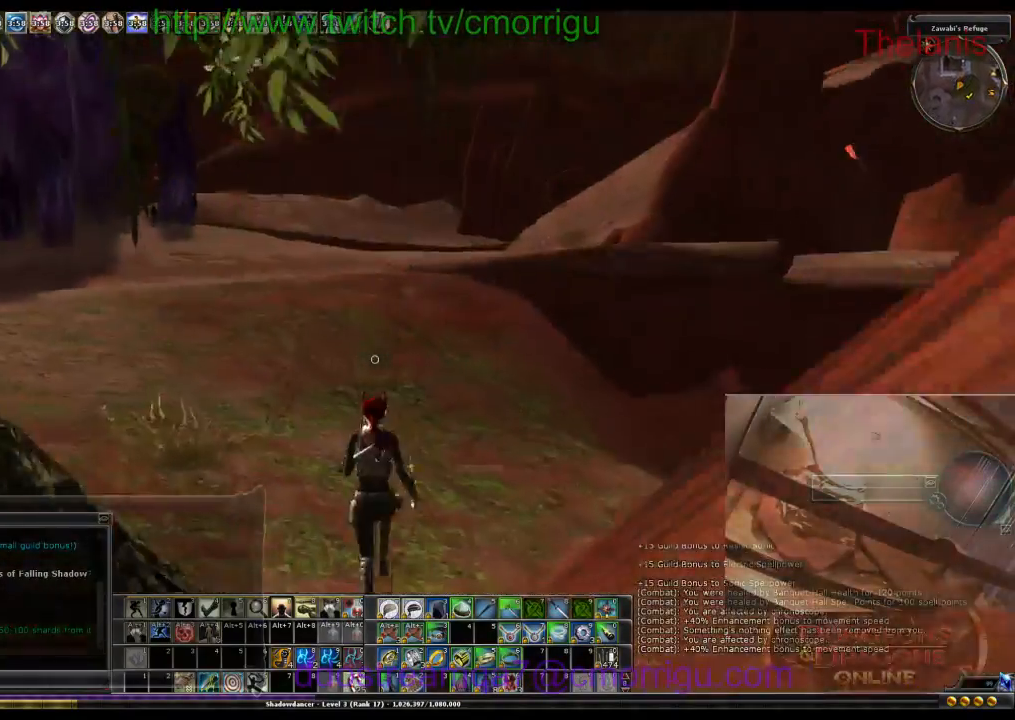
{"keys": ["w"], "events": []}
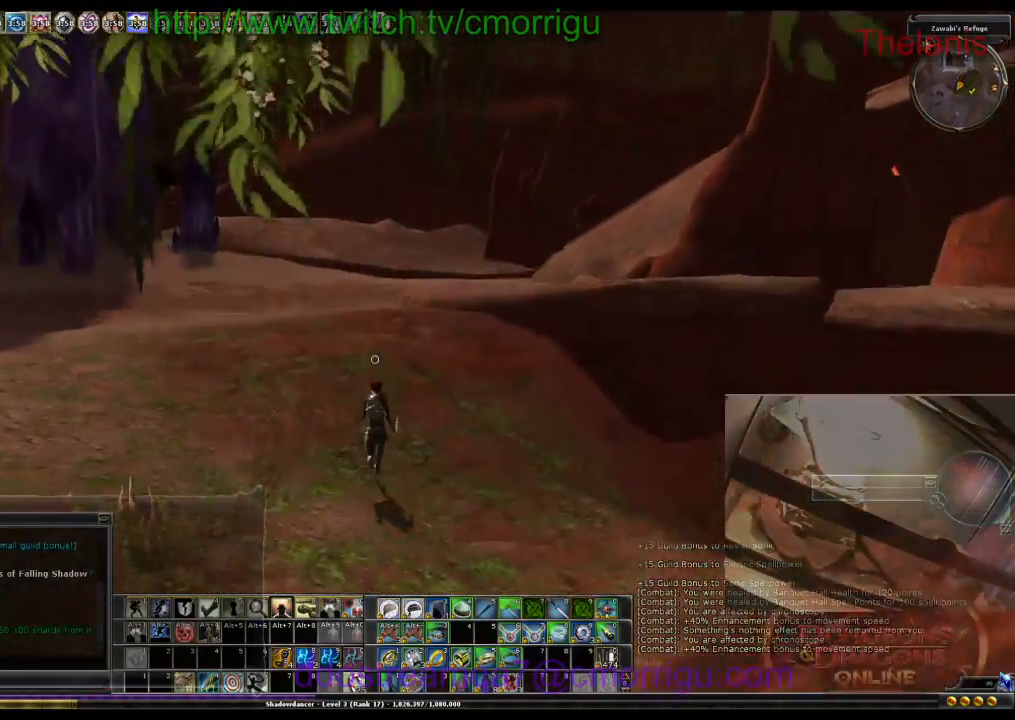
{"keys": ["w"], "events": []}
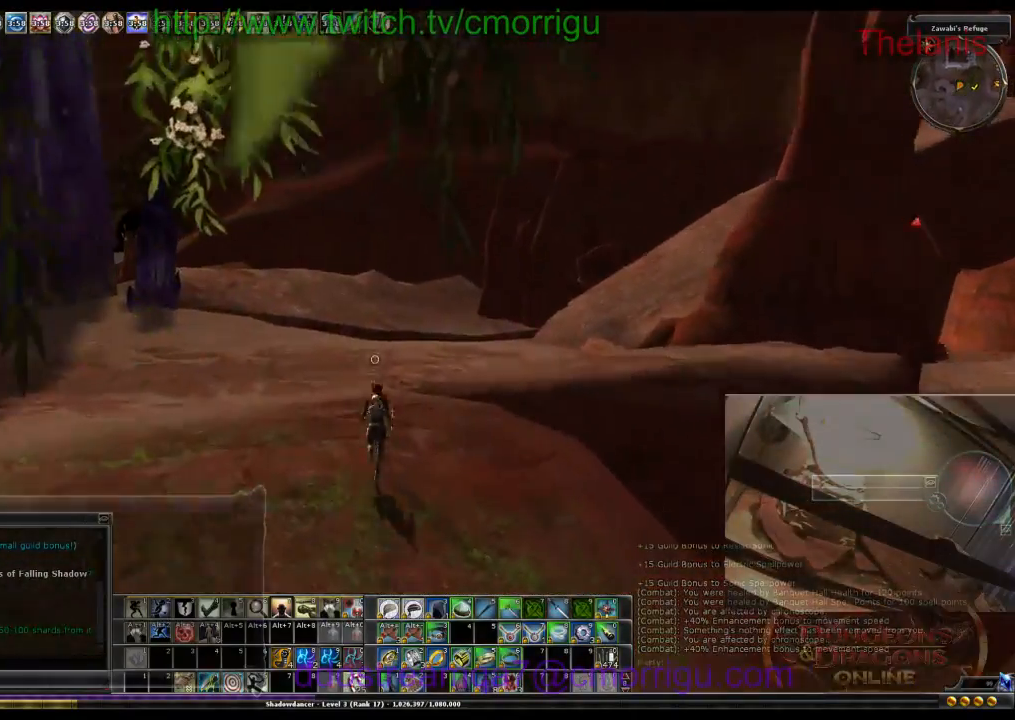
{"keys": ["w"], "events": []}
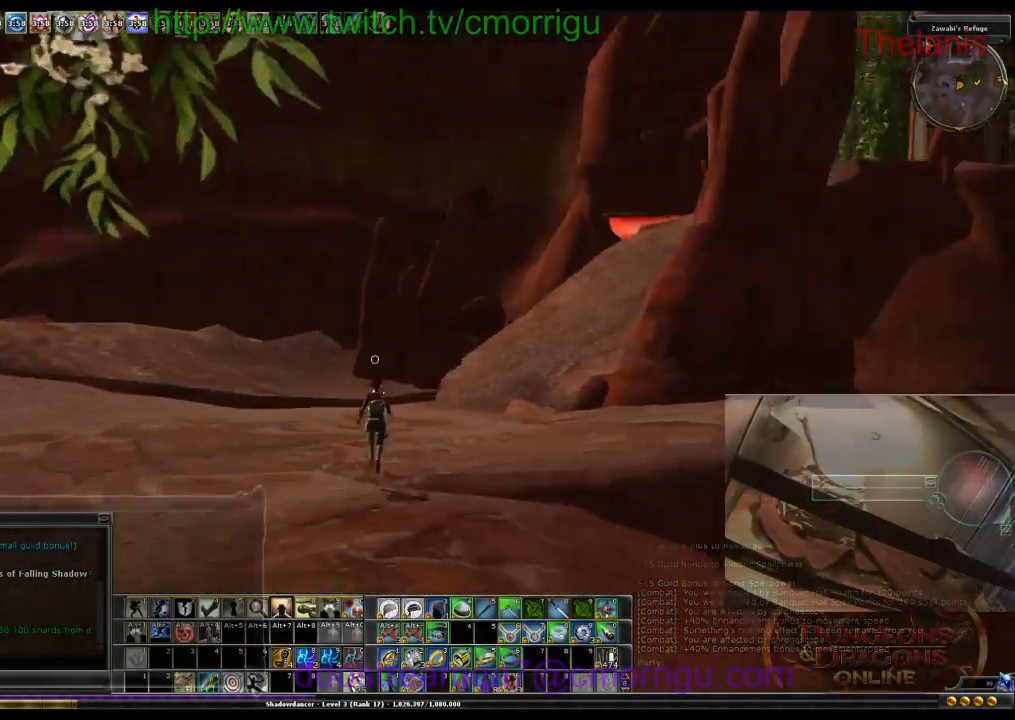
{"keys": ["w"], "events": []}
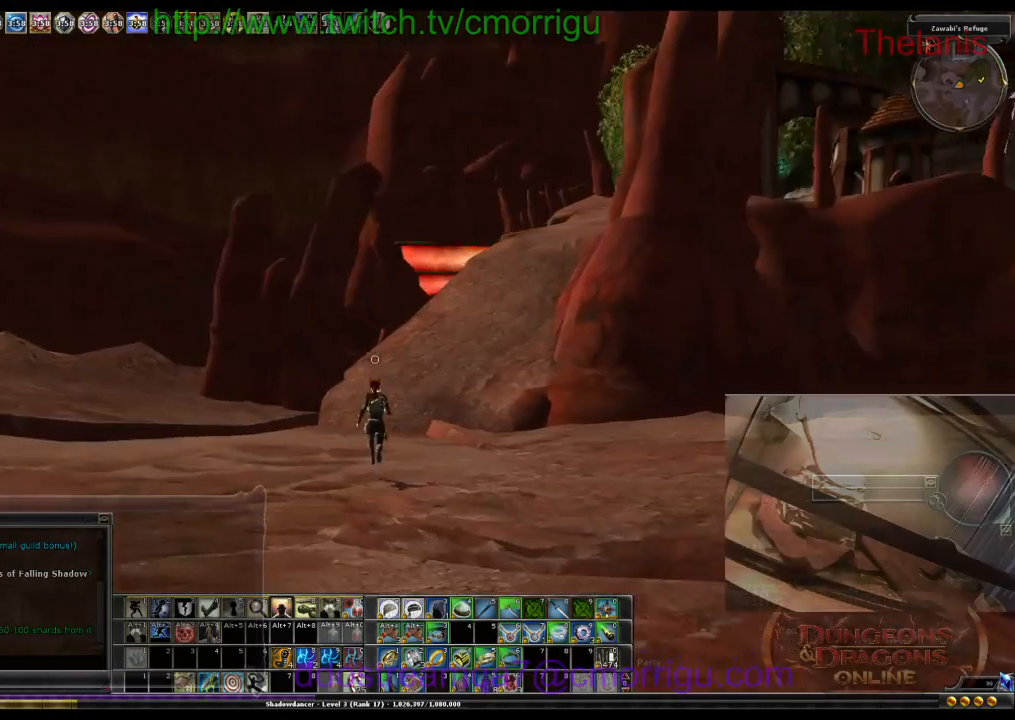
{"keys": ["w"], "events": []}
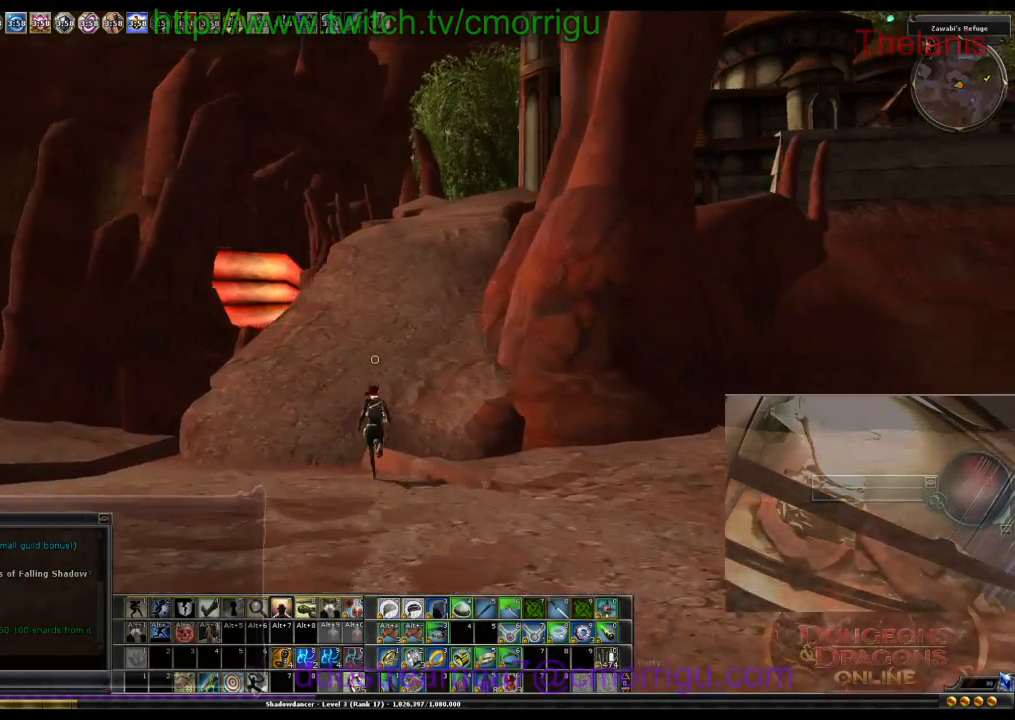
{"keys": ["w"], "events": []}
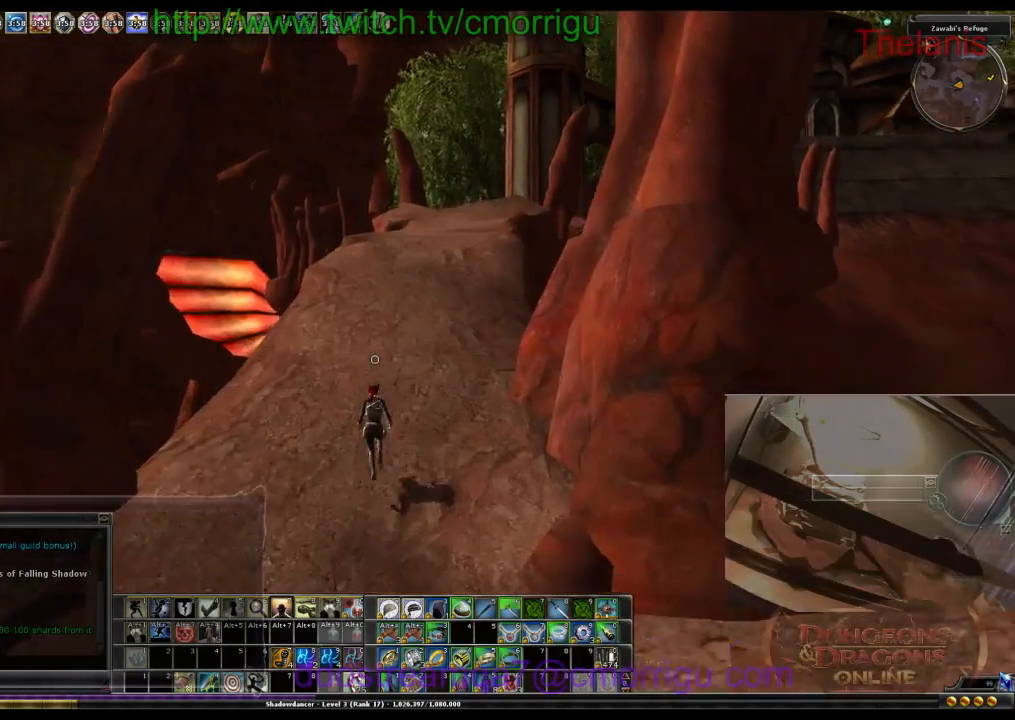
{"keys": ["w"], "events": []}
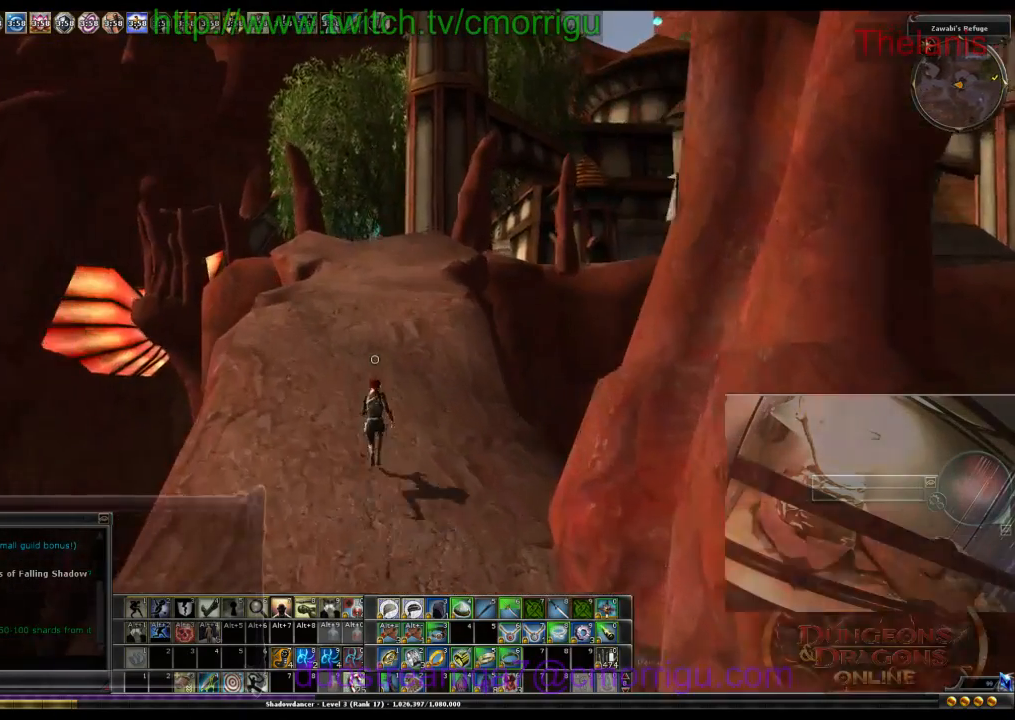
{"keys": ["w"], "events": []}
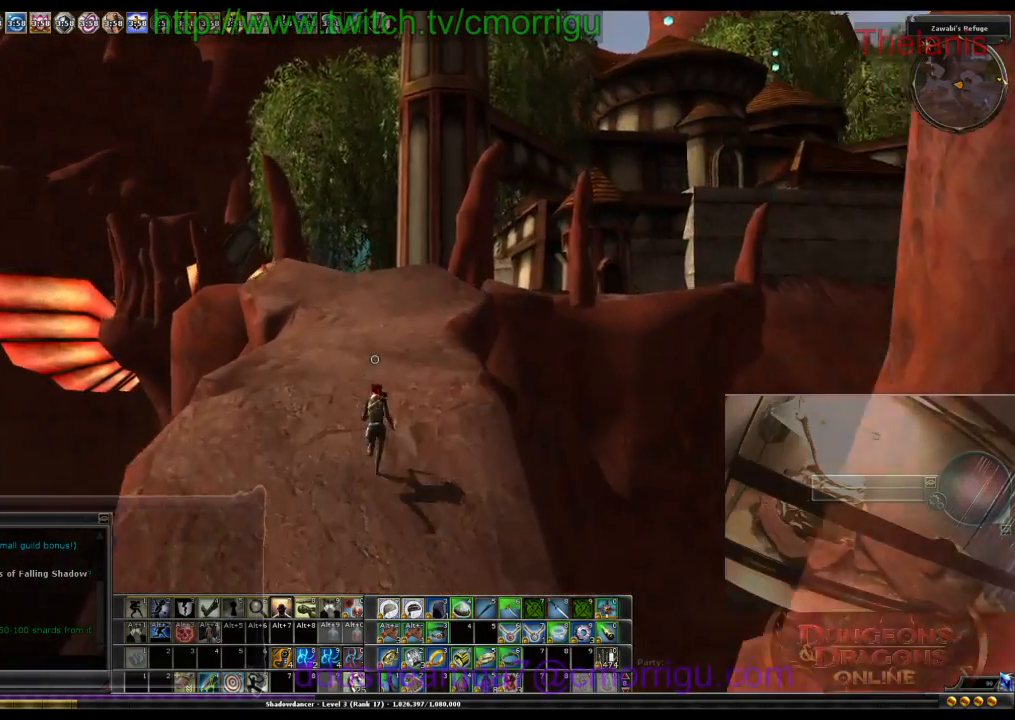
{"keys": ["w"], "events": []}
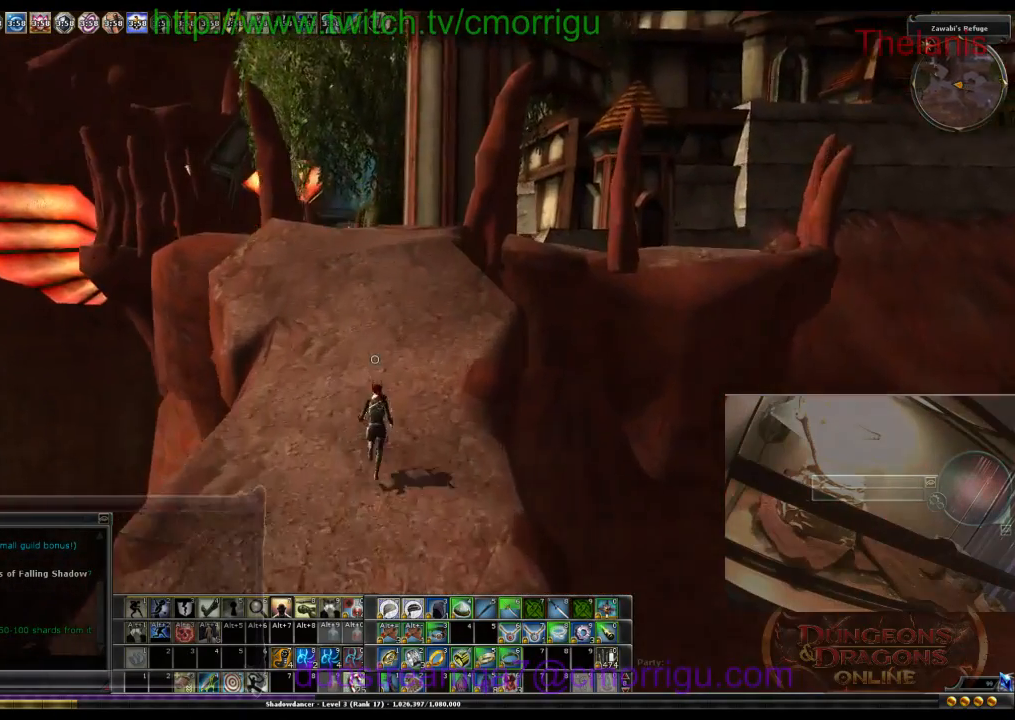
{"keys": ["w"], "events": []}
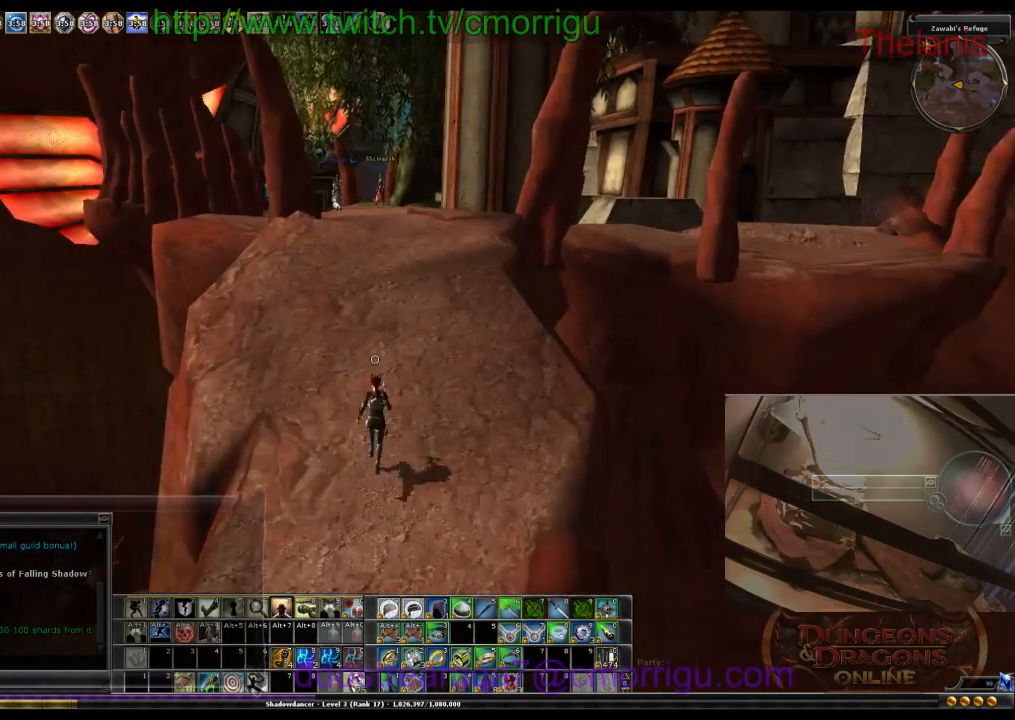
{"keys": ["w"], "events": []}
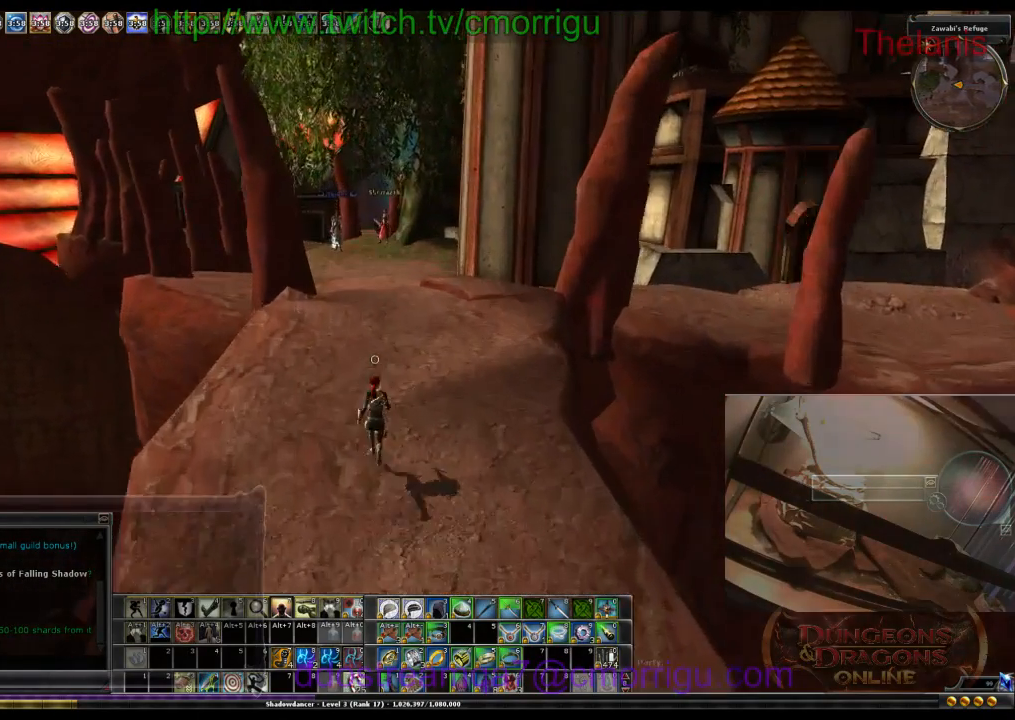
{"keys": ["w"], "events": []}
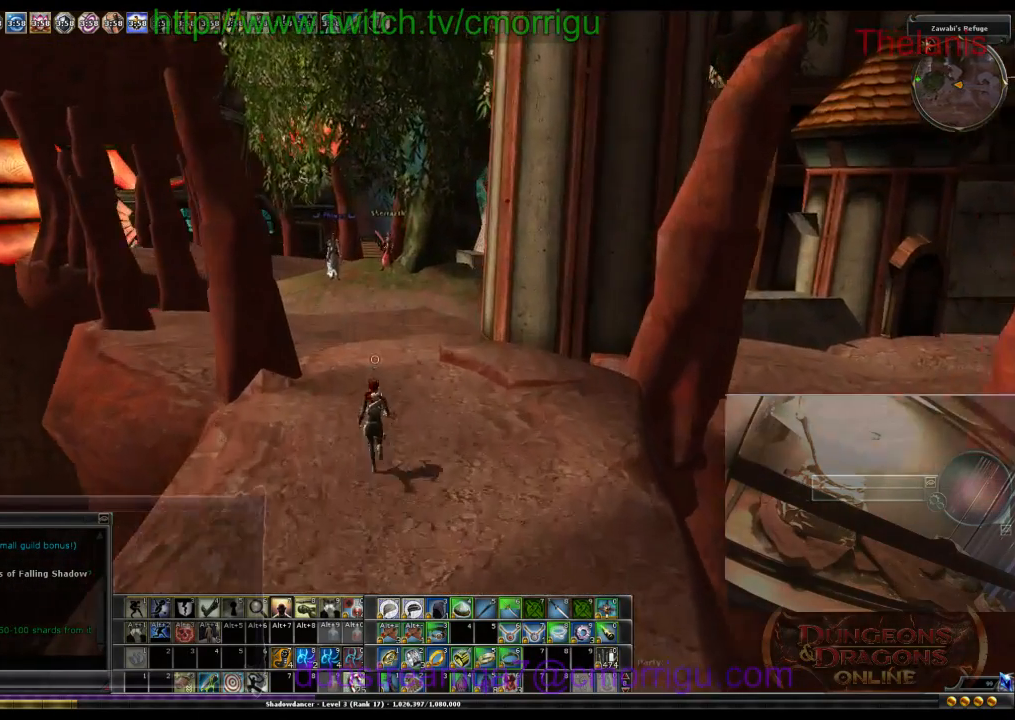
{"keys": ["w"], "events": [[167, "o", "down"], [300, "o", "up"]]}
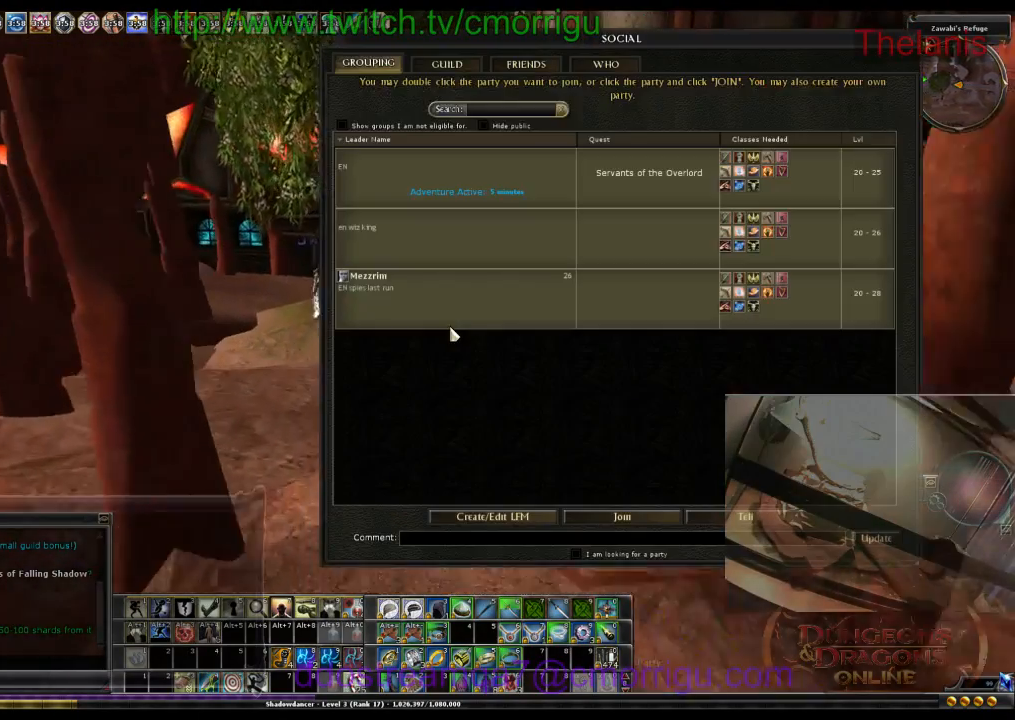
{"keys": ["w"], "events": []}